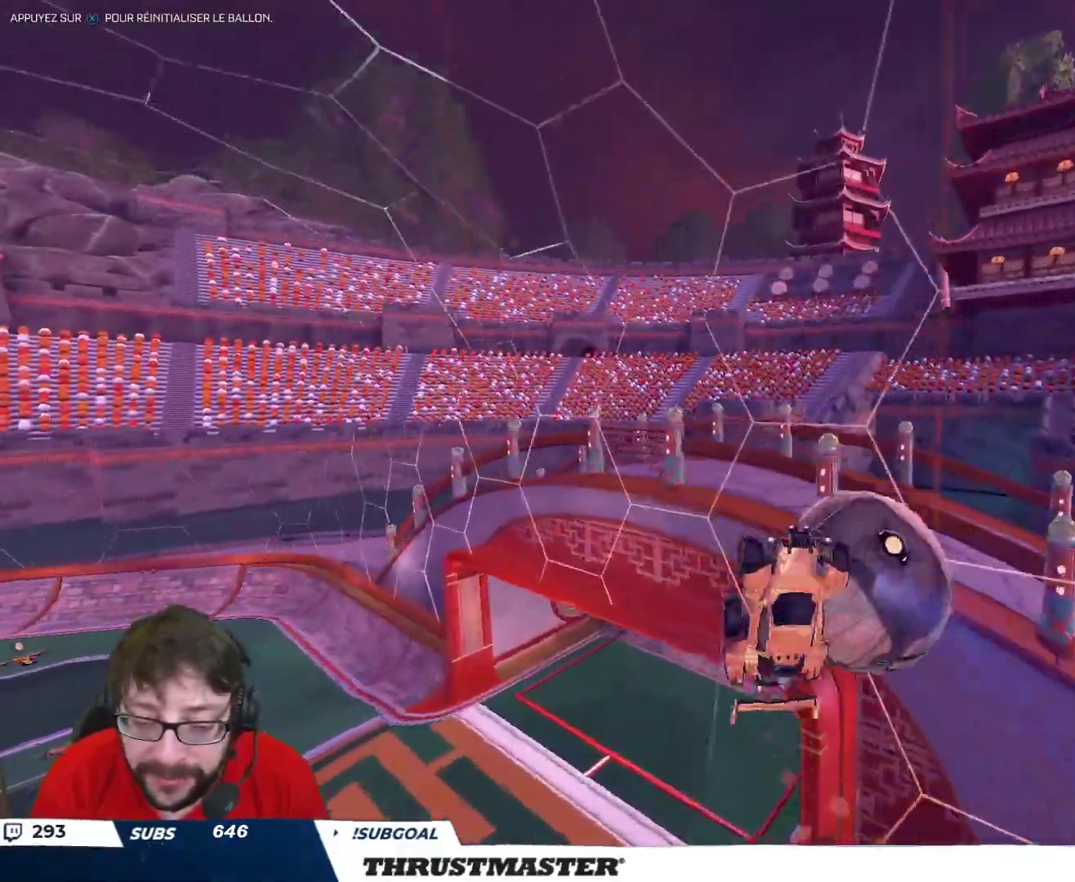
Gameplay with a controller (Xbox layout); each line is a JSON object with the inputs held at the frame after it. "events" lists button and stick changes between this image and that frame as [ms after this image, input, new state], when the widget could be followed in between.
{"buttons": ["B", "R2"], "left_stick": "down-right", "right_stick": "center", "events": []}
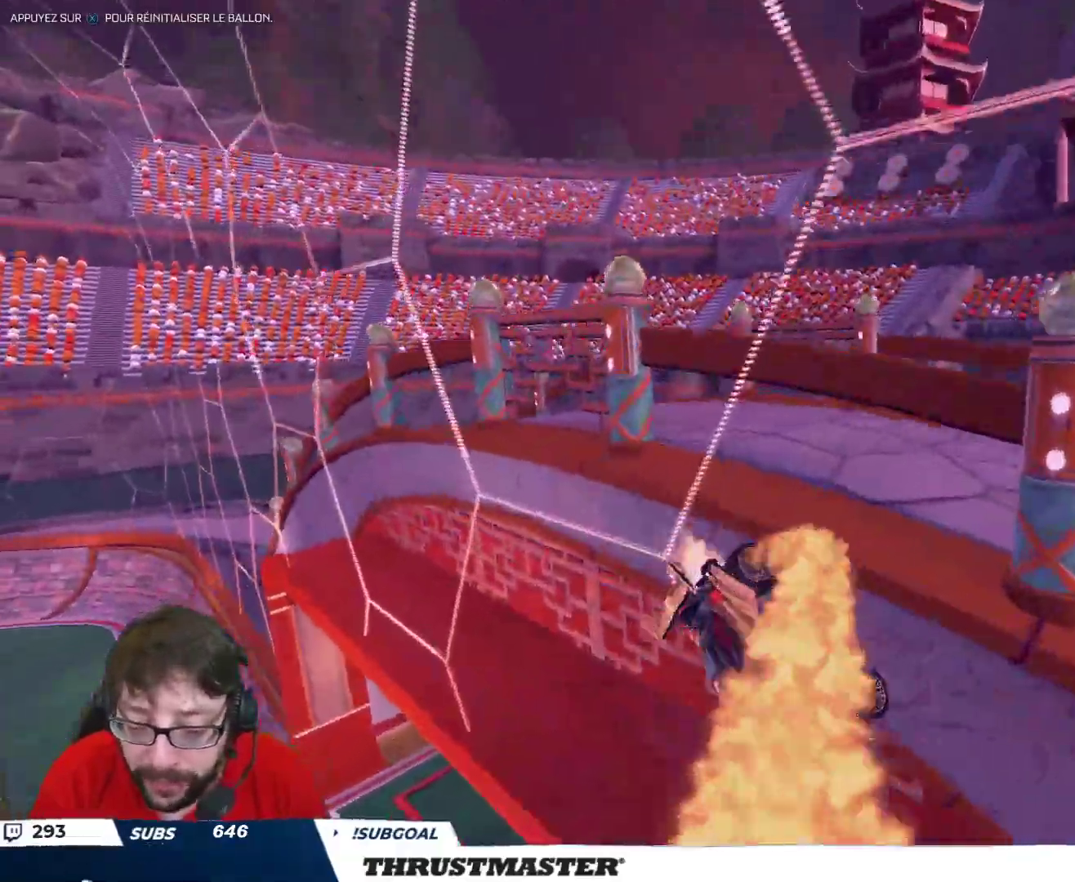
{"buttons": ["B", "Y", "L2", "R2"], "left_stick": "left", "right_stick": "center", "events": [[17, "B", "up"], [117, "B", "down"], [133, "A", "down"], [267, "A", "up"], [300, "B", "up"], [400, "left_stick", "down-left"], [417, "B", "down"], [417, "Y", "down"], [450, "L2", "down"], [450, "left_stick", "left"]]}
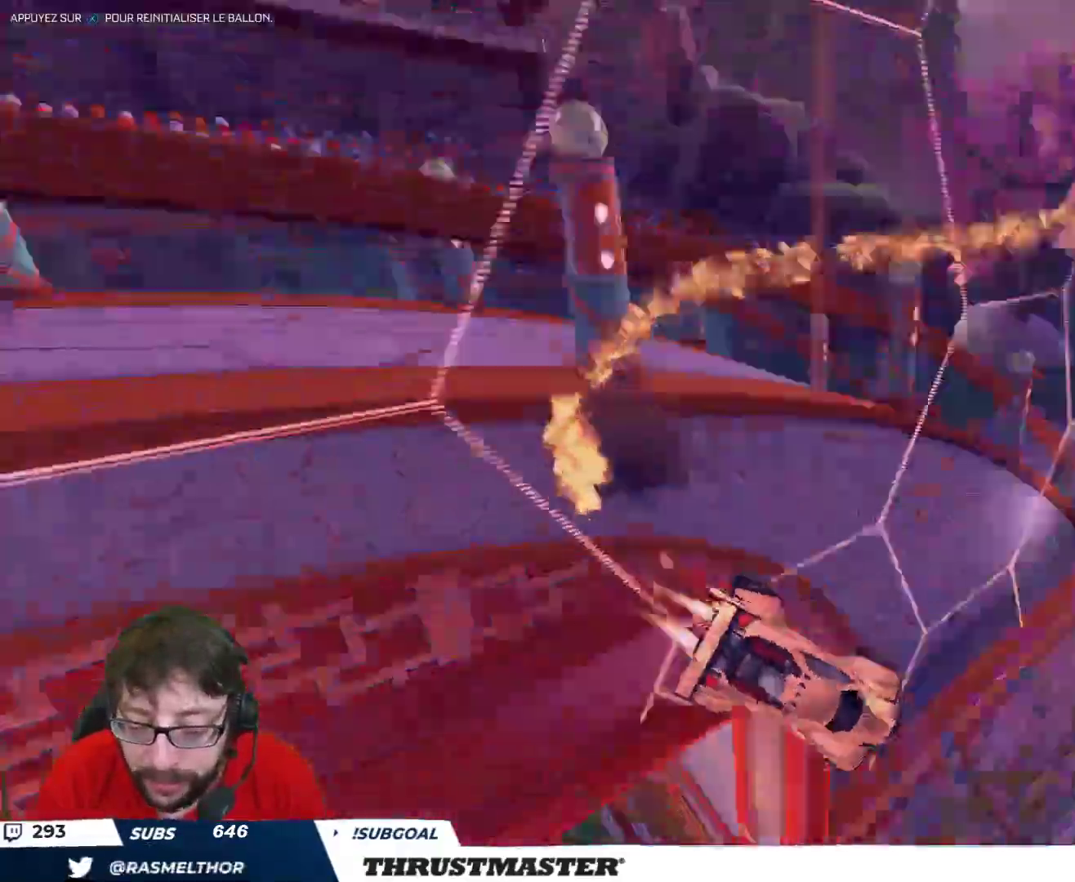
{"buttons": ["R2"], "left_stick": "left", "right_stick": "center", "events": [[50, "Y", "up"], [67, "L2", "up"], [167, "B", "up"]]}
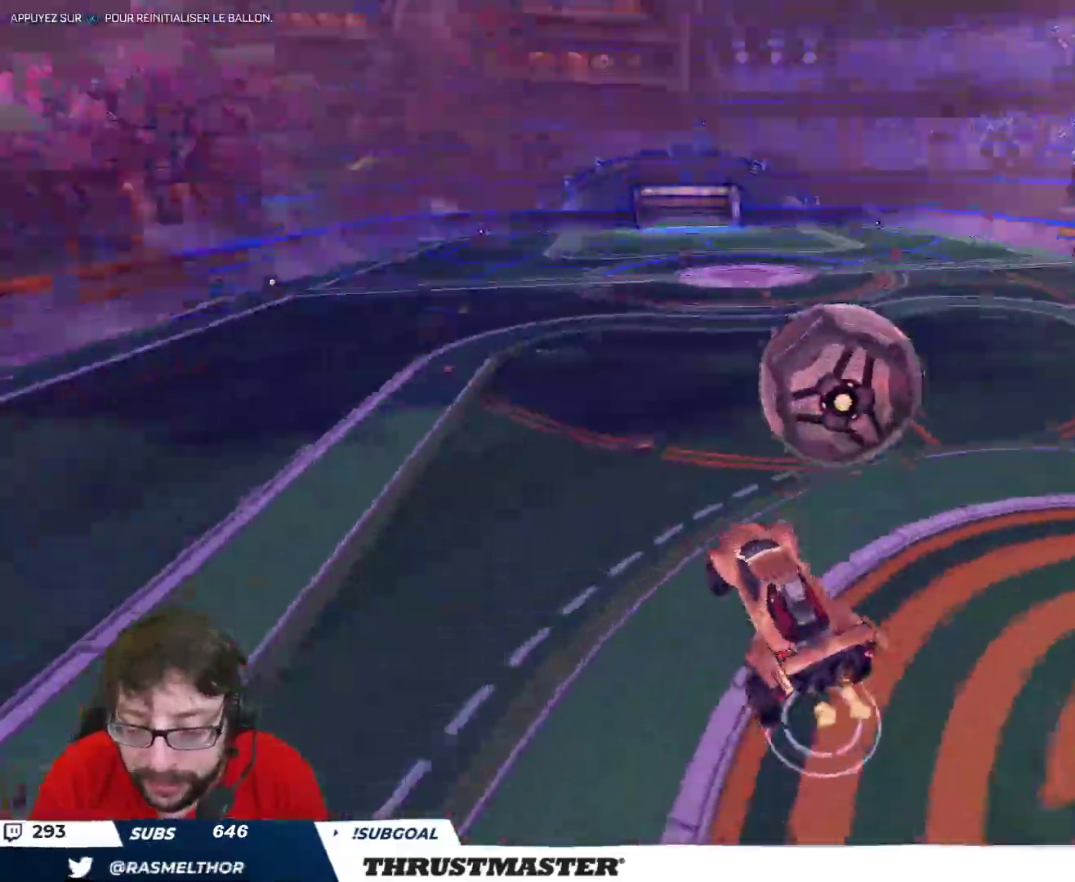
{"buttons": ["B", "R2"], "left_stick": "up", "right_stick": "center", "events": [[17, "left_stick", "right"], [167, "left_stick", "center"], [233, "left_stick", "up"], [300, "B", "down"]]}
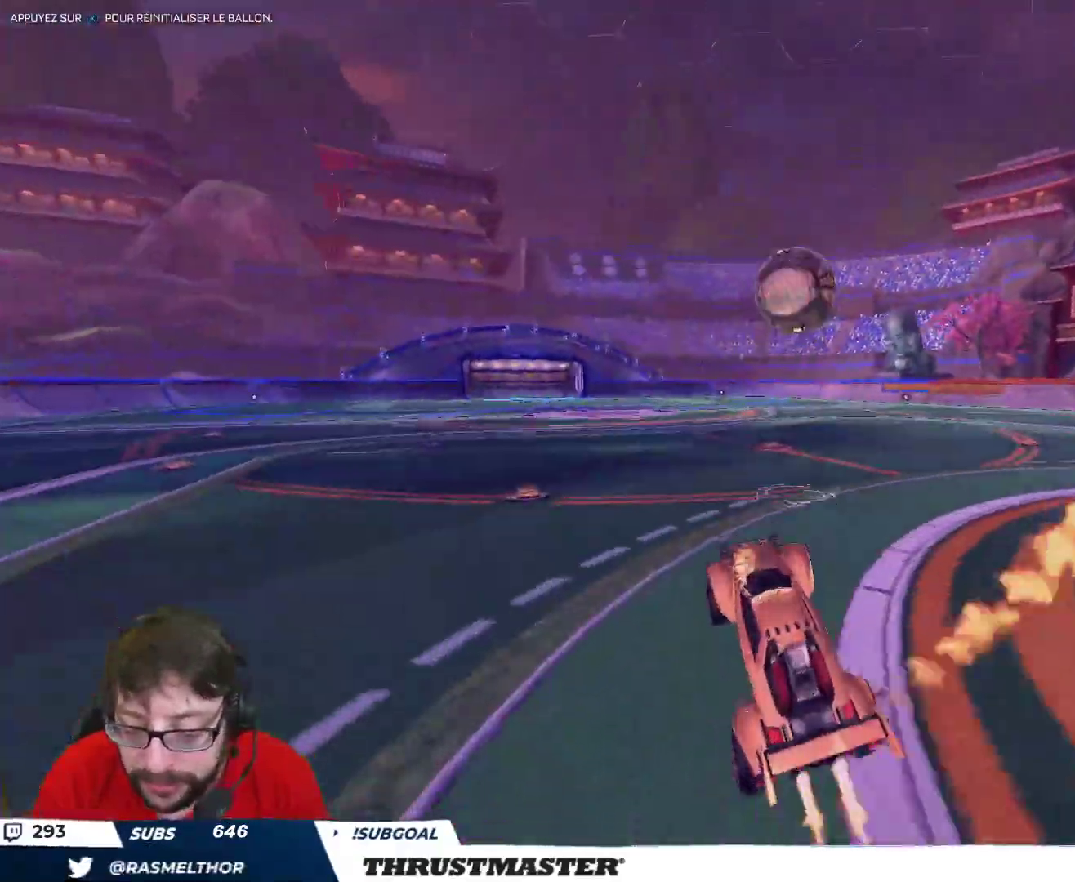
{"buttons": ["B", "R2"], "left_stick": "center", "right_stick": "center", "events": [[50, "left_stick", "center"], [333, "left_stick", "right"], [450, "left_stick", "center"]]}
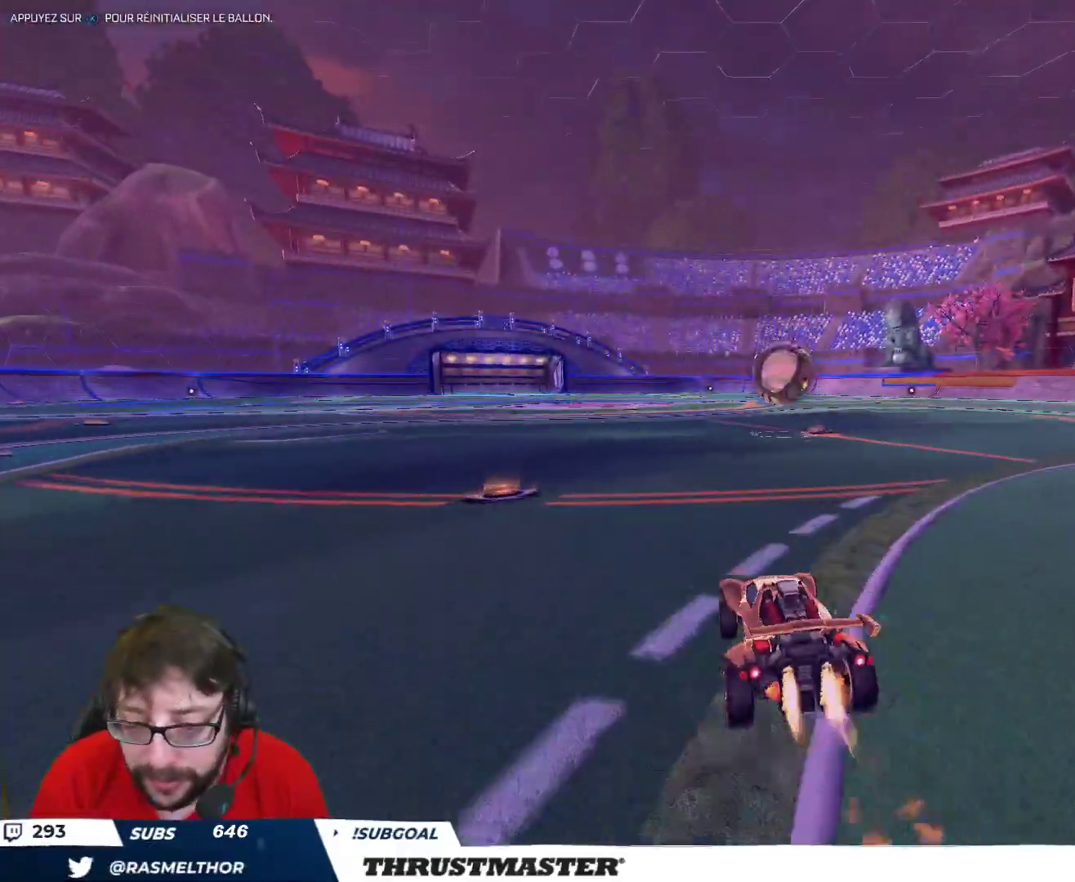
{"buttons": ["A", "B", "L2", "R2"], "left_stick": "right", "right_stick": "center", "events": [[317, "left_stick", "down-left"], [333, "A", "down"], [450, "L2", "down"], [467, "left_stick", "right"]]}
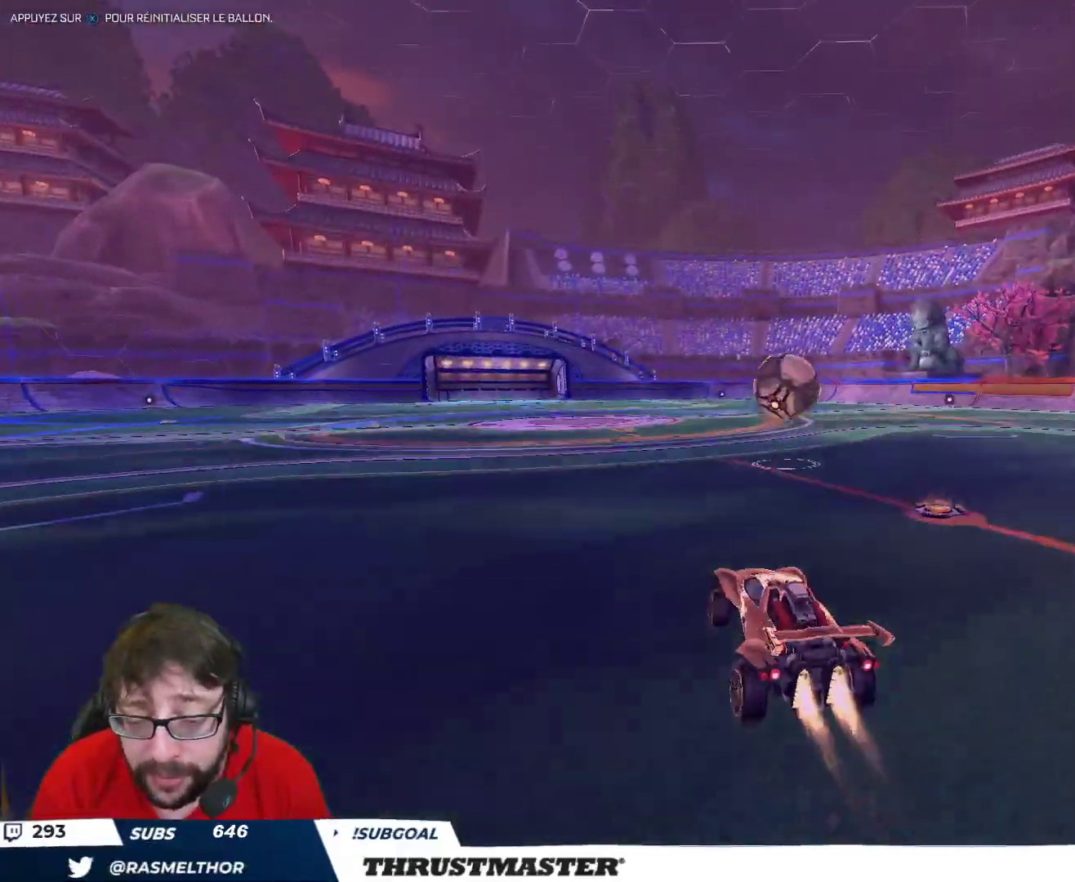
{"buttons": ["R2"], "left_stick": "down", "right_stick": "center", "events": [[50, "A", "up"], [100, "B", "up"], [250, "left_stick", "down-right"], [383, "left_stick", "down"], [467, "L2", "up"]]}
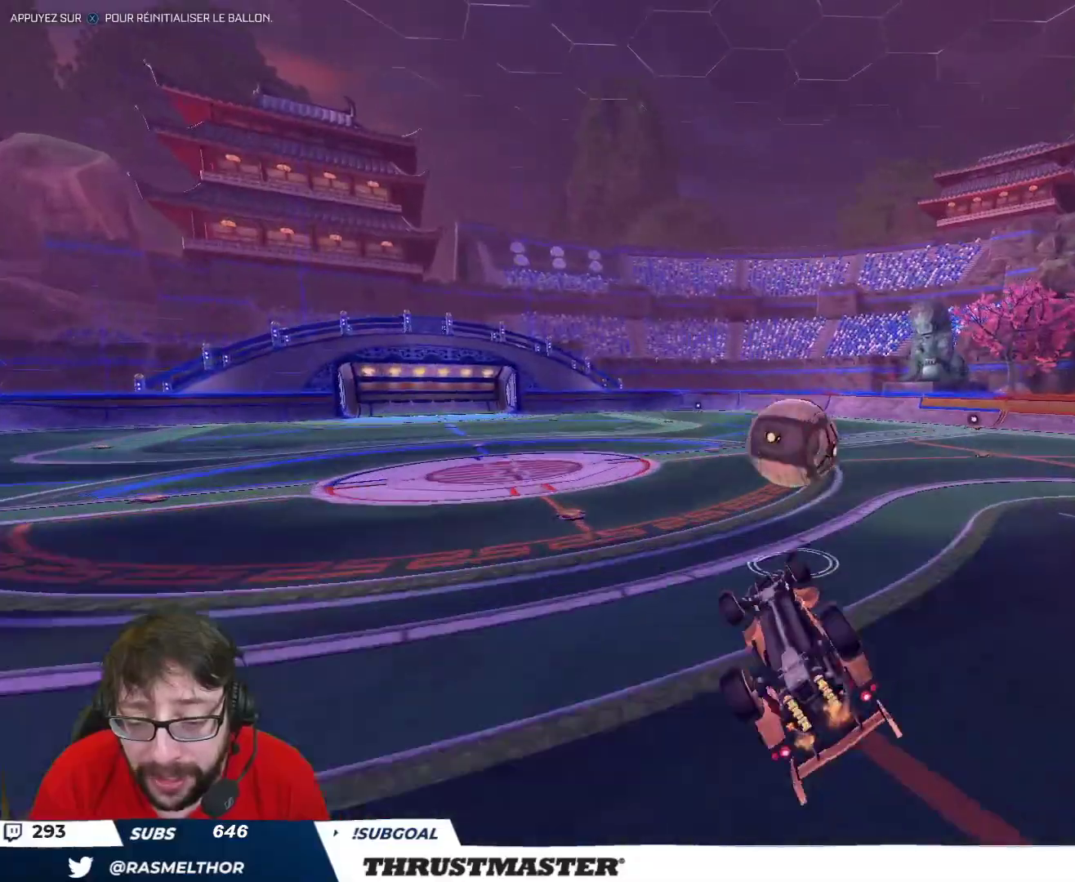
{"buttons": ["A", "L2", "R2"], "left_stick": "up-right", "right_stick": "center", "events": [[133, "left_stick", "center"], [300, "left_stick", "up-right"], [350, "L2", "down"], [417, "A", "down"]]}
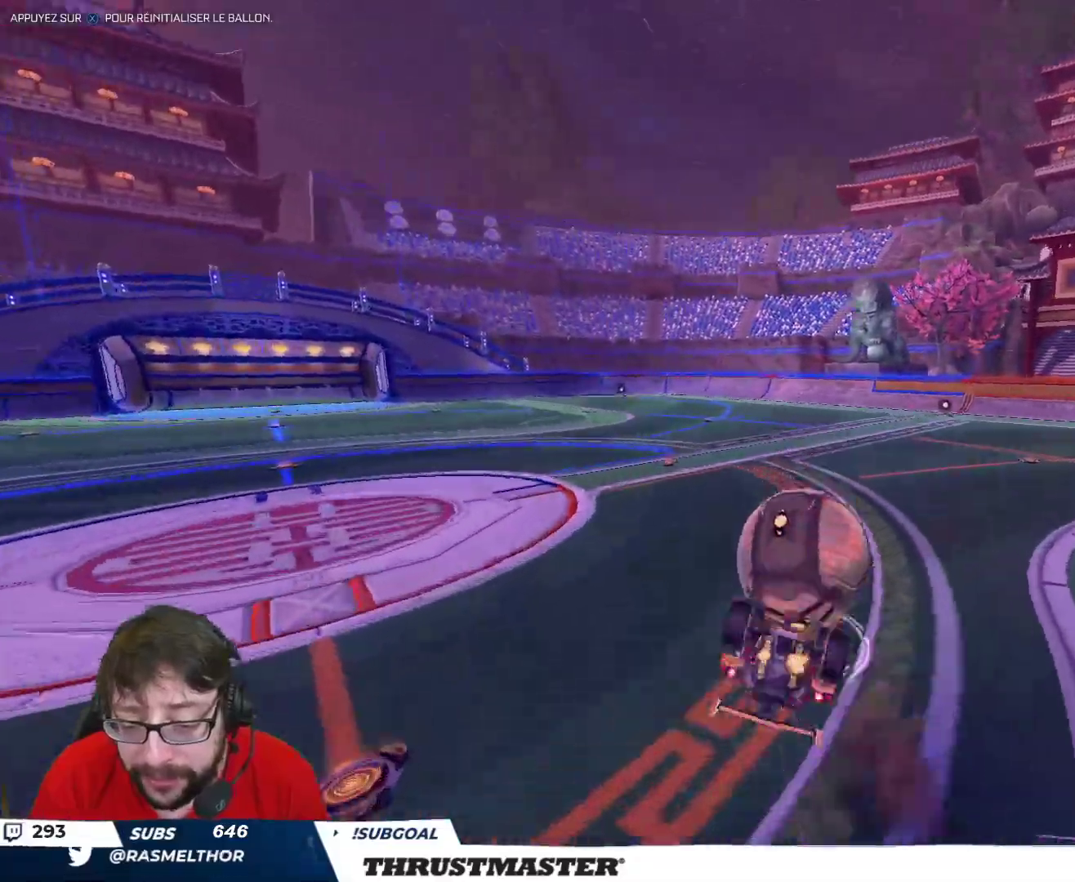
{"buttons": [], "left_stick": "down-left", "right_stick": "center", "events": [[50, "A", "up"], [167, "L2", "up"], [183, "left_stick", "down-left"], [483, "R2", "up"]]}
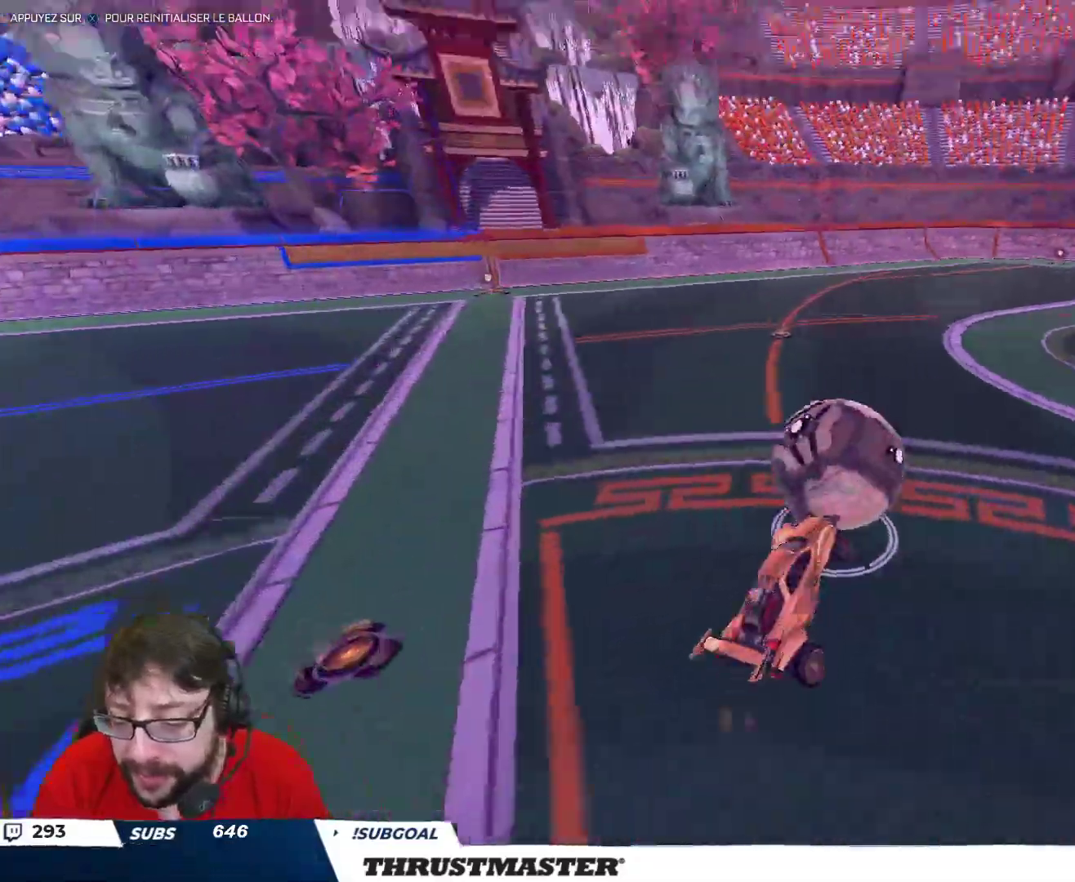
{"buttons": ["L2"], "left_stick": "down-left", "right_stick": "center", "events": [[333, "L2", "down"]]}
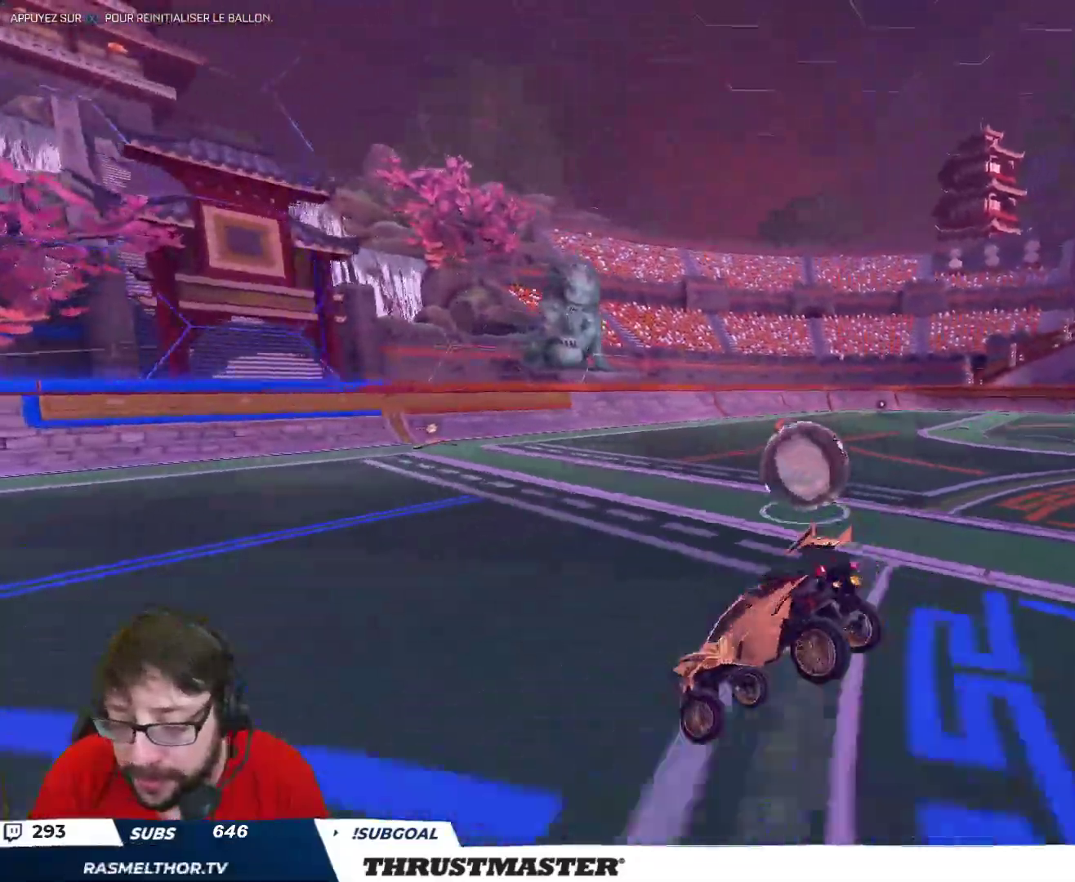
{"buttons": ["R2"], "left_stick": "center", "right_stick": "center", "events": [[133, "L2", "up"], [183, "left_stick", "down-right"], [283, "left_stick", "center"], [300, "R2", "down"], [383, "left_stick", "left"], [483, "left_stick", "center"]]}
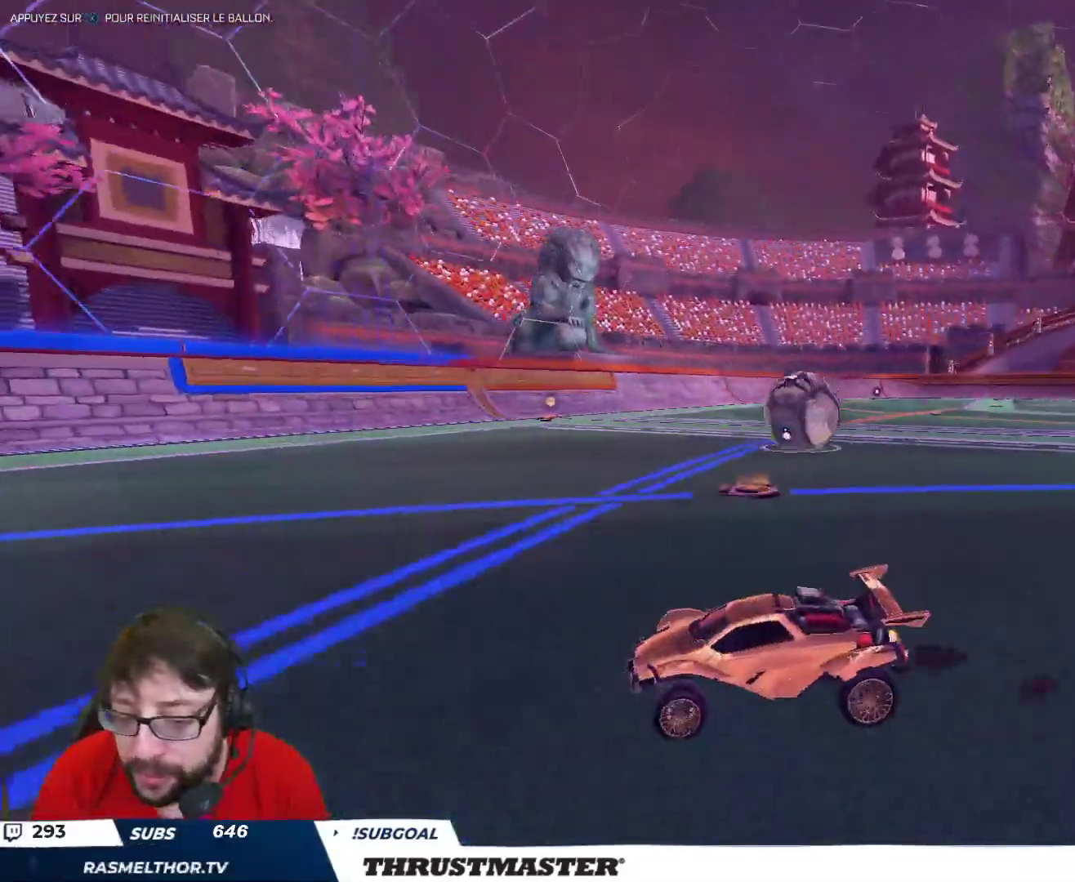
{"buttons": ["B", "R2"], "left_stick": "center", "right_stick": "center", "events": [[17, "left_stick", "right"], [67, "L2", "down"], [217, "Y", "down"], [300, "Y", "up"], [333, "L2", "up"], [433, "left_stick", "center"], [467, "B", "down"]]}
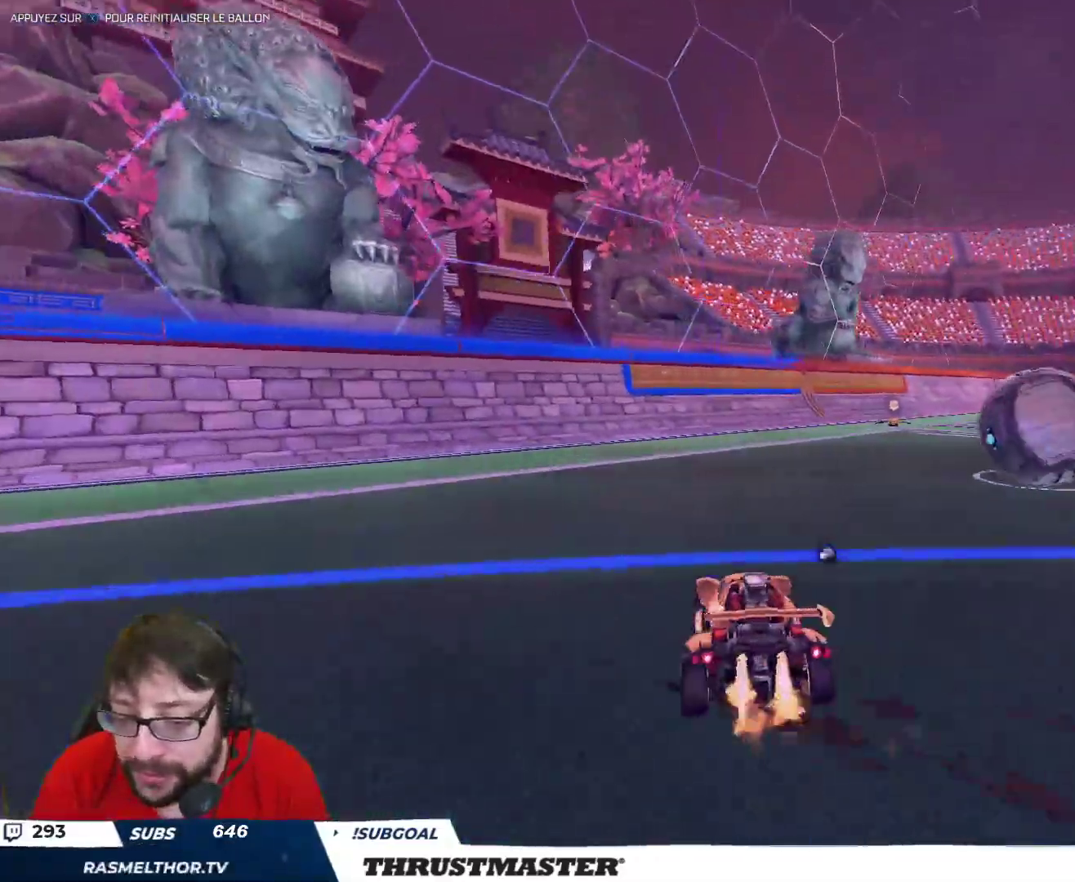
{"buttons": ["R2"], "left_stick": "center", "right_stick": "center", "events": [[33, "B", "up"], [183, "left_stick", "left"], [200, "B", "down"], [217, "Y", "down"], [333, "left_stick", "center"], [350, "Y", "up"], [367, "B", "up"]]}
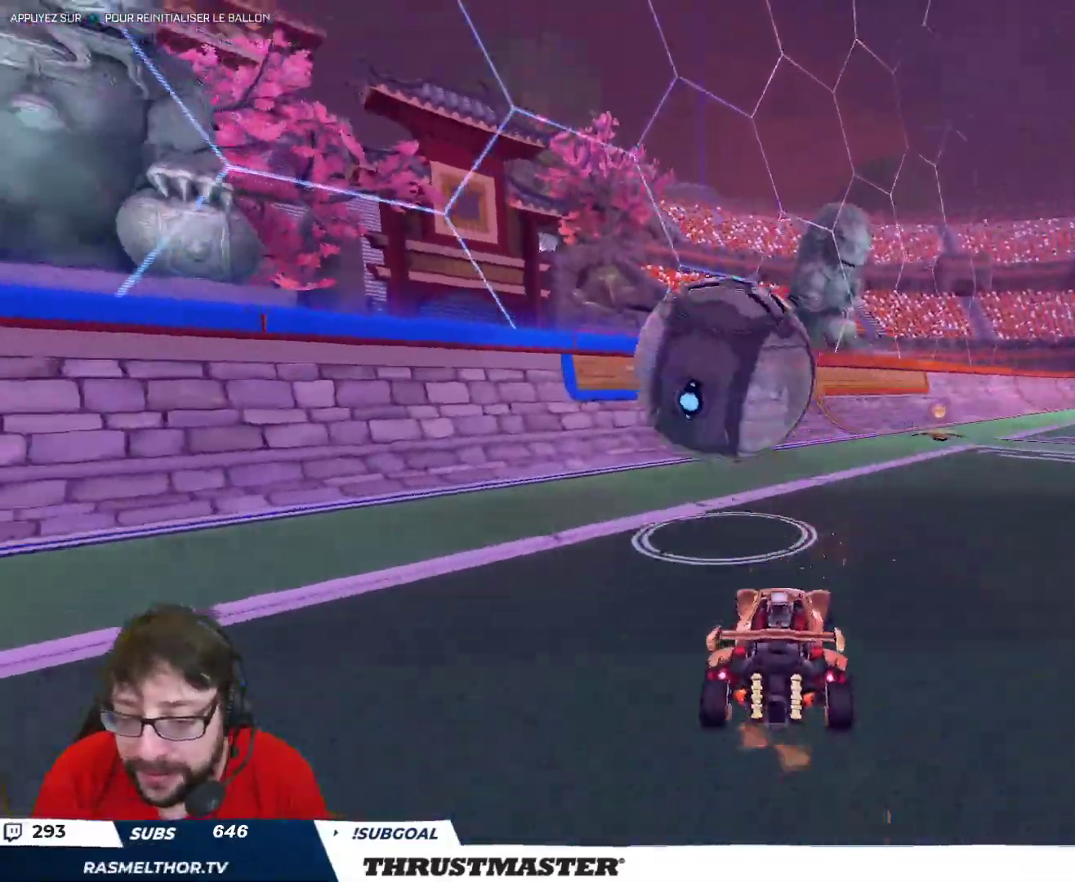
{"buttons": ["R2"], "left_stick": "center", "right_stick": "center", "events": [[217, "left_stick", "right"], [250, "L2", "down"], [350, "L2", "up"], [383, "Y", "down"], [383, "left_stick", "center"], [433, "Y", "up"]]}
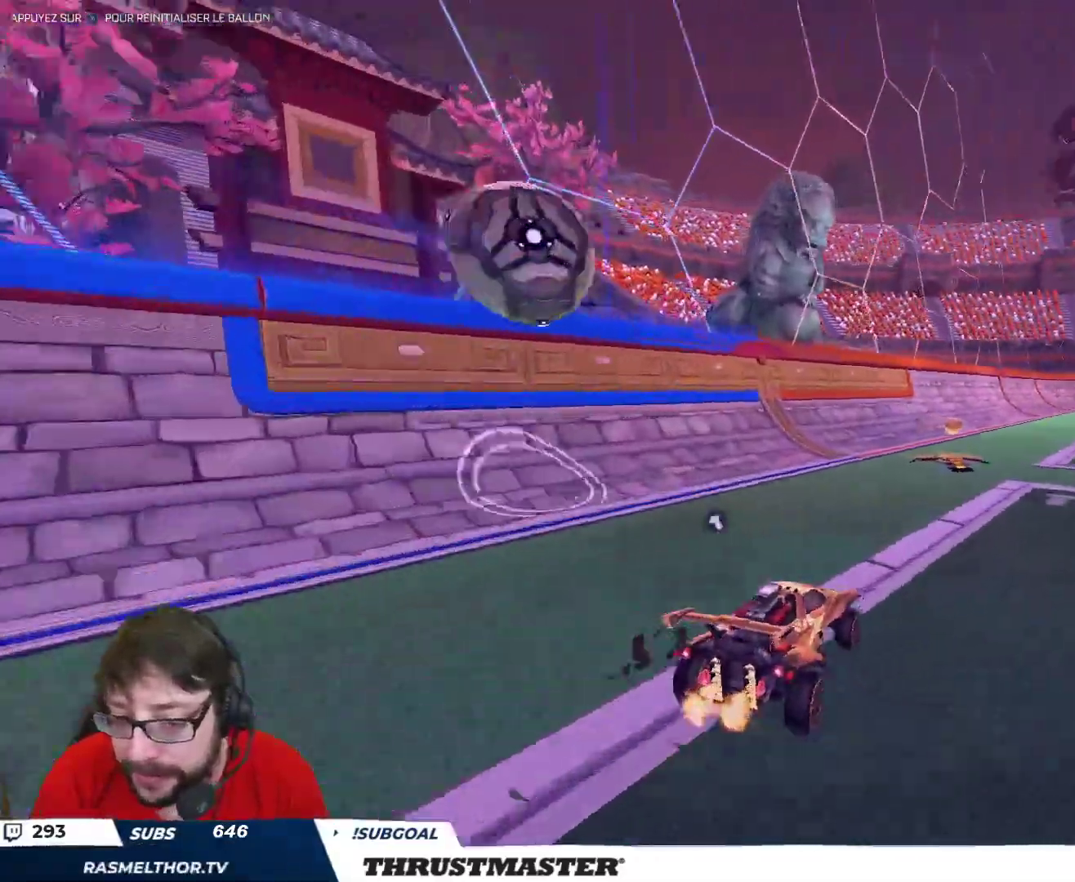
{"buttons": [], "left_stick": "up-right", "right_stick": "center", "events": [[67, "left_stick", "up-right"], [117, "R2", "up"], [317, "left_stick", "center"], [383, "left_stick", "up-right"]]}
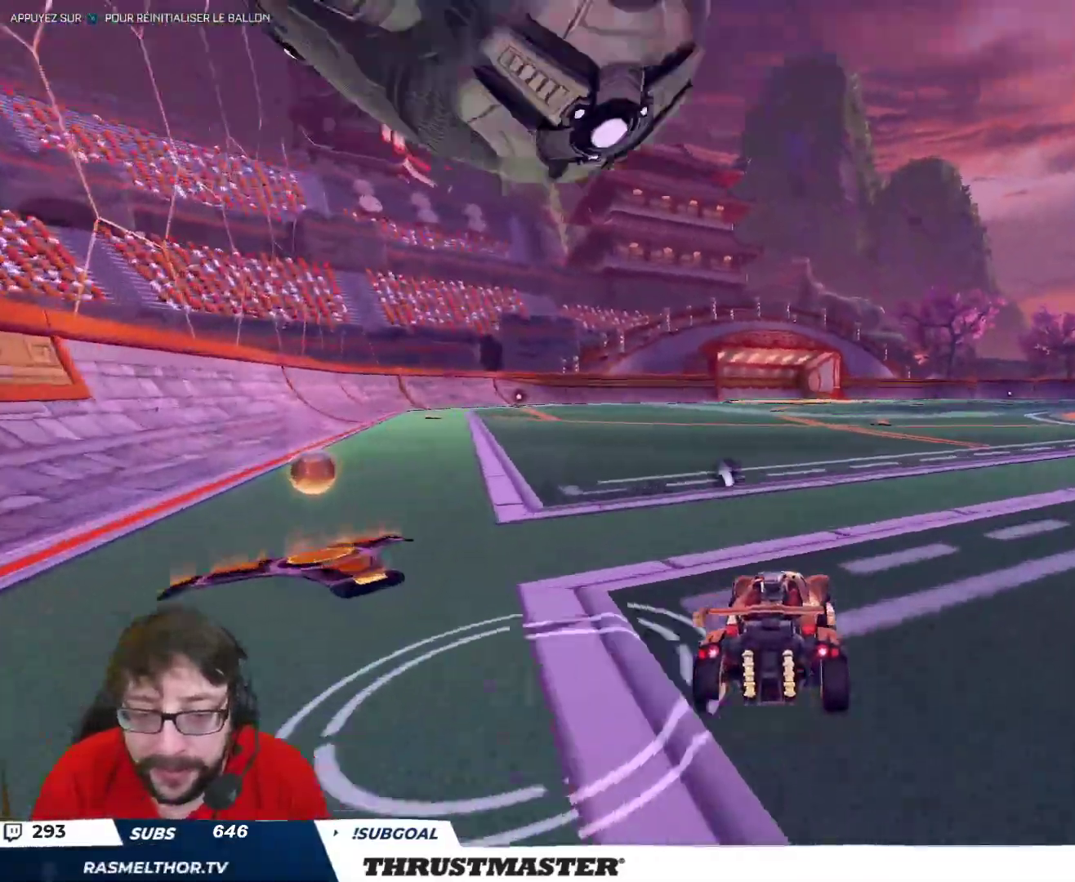
{"buttons": ["B", "R2"], "left_stick": "up-right", "right_stick": "center", "events": [[50, "left_stick", "center"], [183, "left_stick", "up-left"], [233, "B", "down"], [233, "R2", "down"], [333, "left_stick", "center"], [417, "left_stick", "up-right"]]}
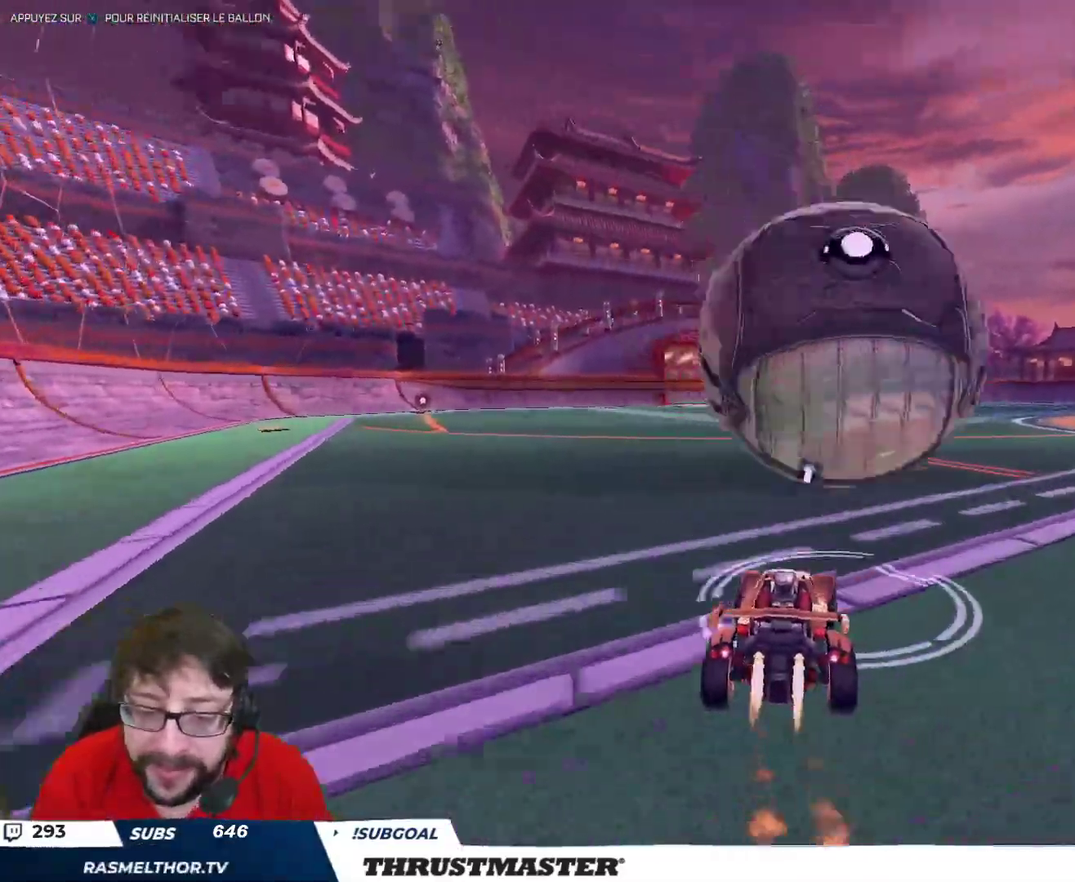
{"buttons": ["R2"], "left_stick": "right", "right_stick": "center", "events": [[50, "left_stick", "center"], [450, "left_stick", "right"], [483, "B", "up"]]}
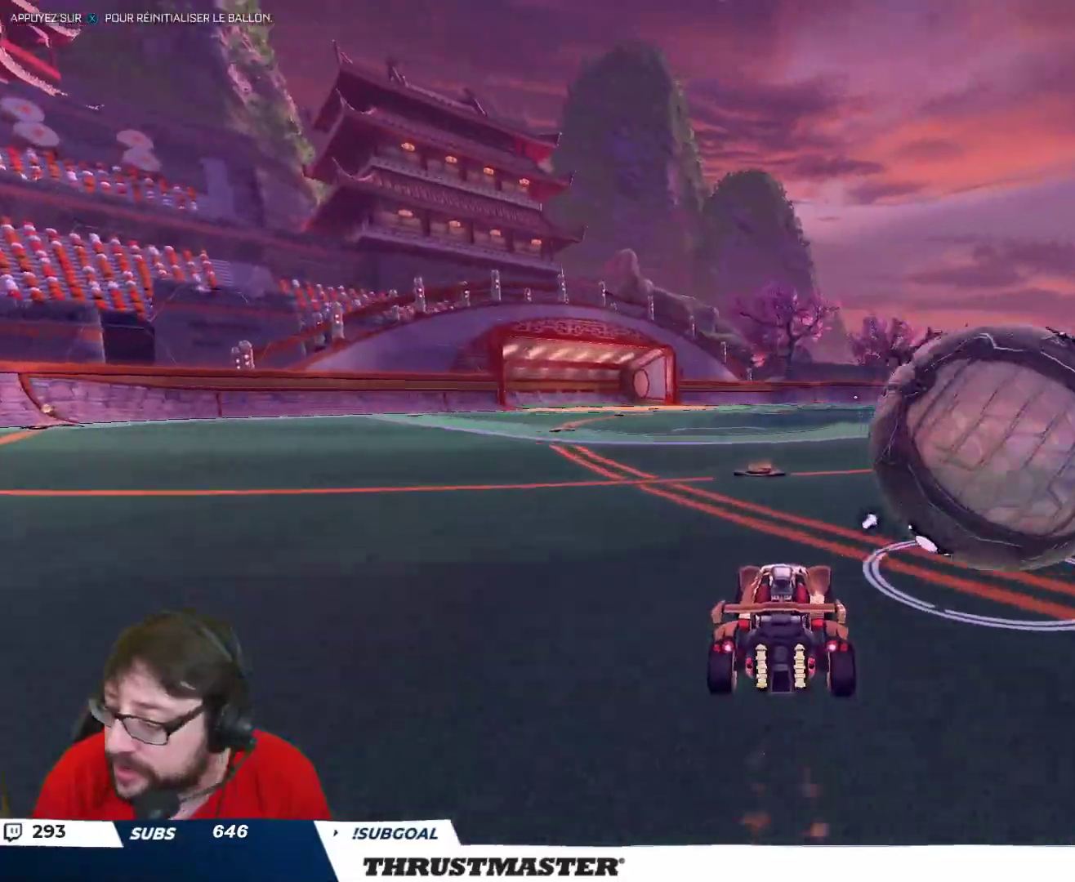
{"buttons": ["B", "R2"], "left_stick": "left", "right_stick": "center", "events": [[233, "left_stick", "center"], [317, "B", "down"], [450, "left_stick", "left"]]}
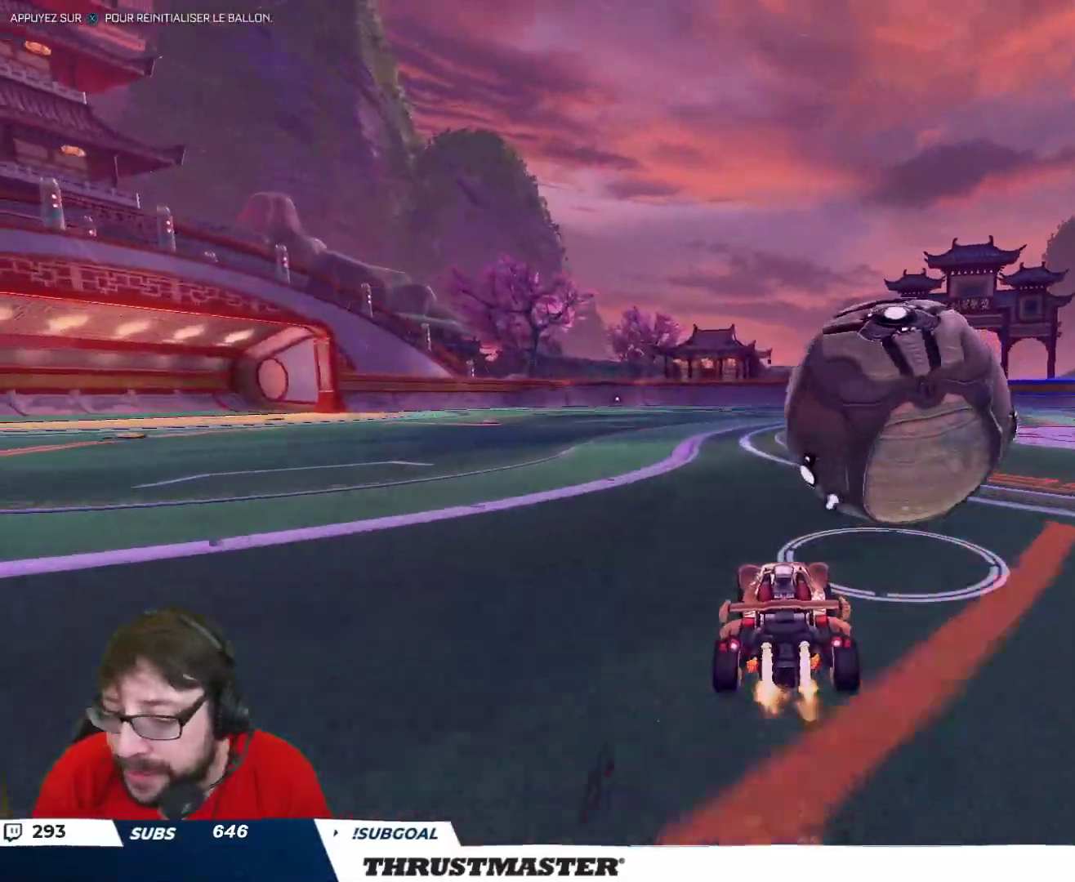
{"buttons": ["A", "R2"], "left_stick": "left", "right_stick": "center", "events": [[33, "left_stick", "center"], [283, "left_stick", "right"], [300, "B", "up"], [367, "R2", "up"], [433, "left_stick", "left"], [467, "A", "down"], [467, "R2", "down"]]}
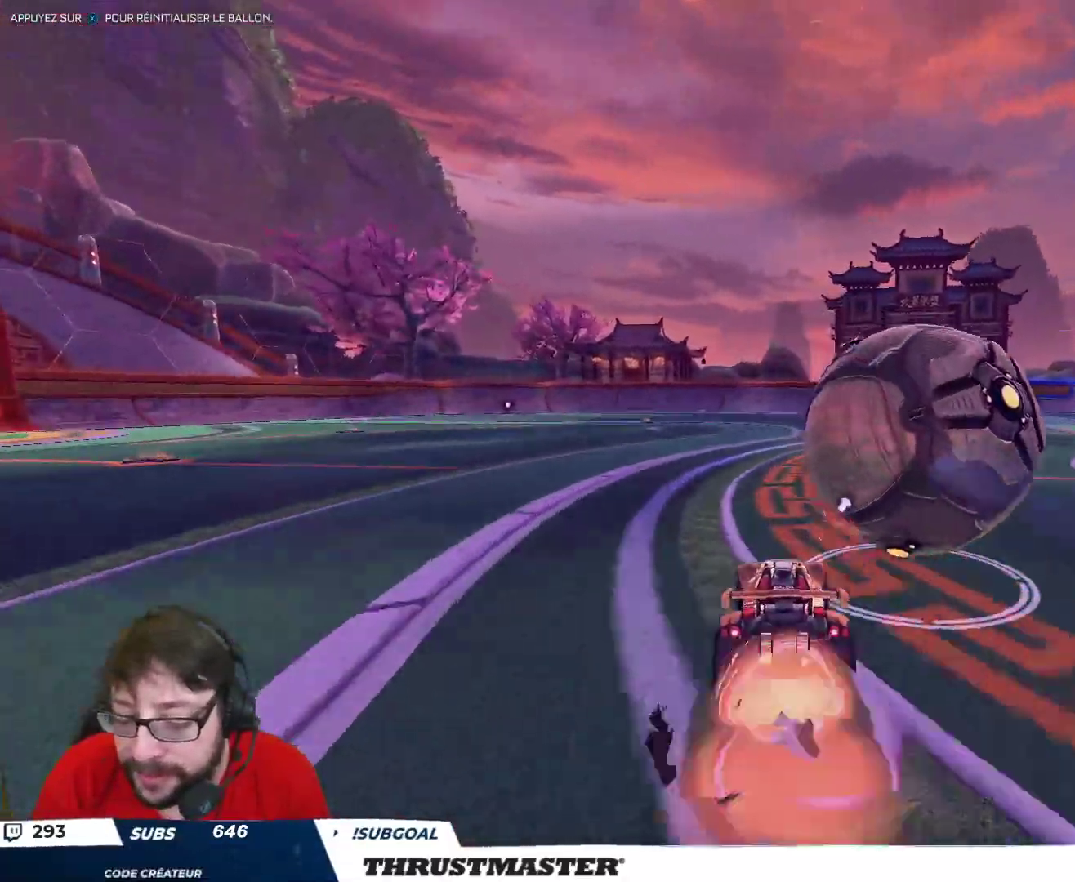
{"buttons": [], "left_stick": "right", "right_stick": "center", "events": [[33, "L2", "down"], [33, "left_stick", "up-right"], [50, "A", "up"], [100, "A", "down"], [167, "A", "up"], [233, "Y", "down"], [300, "Y", "up"], [383, "L2", "up"], [383, "R2", "up"], [417, "left_stick", "right"]]}
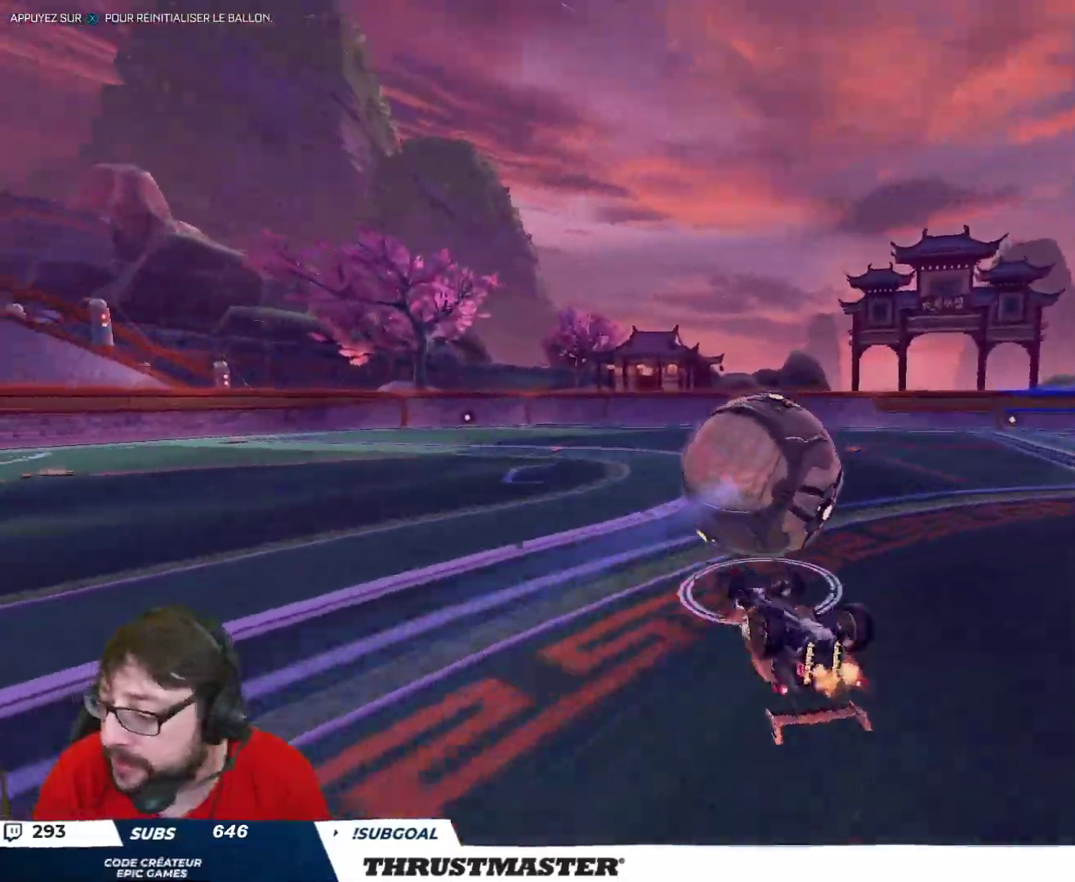
{"buttons": [], "left_stick": "center", "right_stick": "center", "events": [[400, "left_stick", "center"]]}
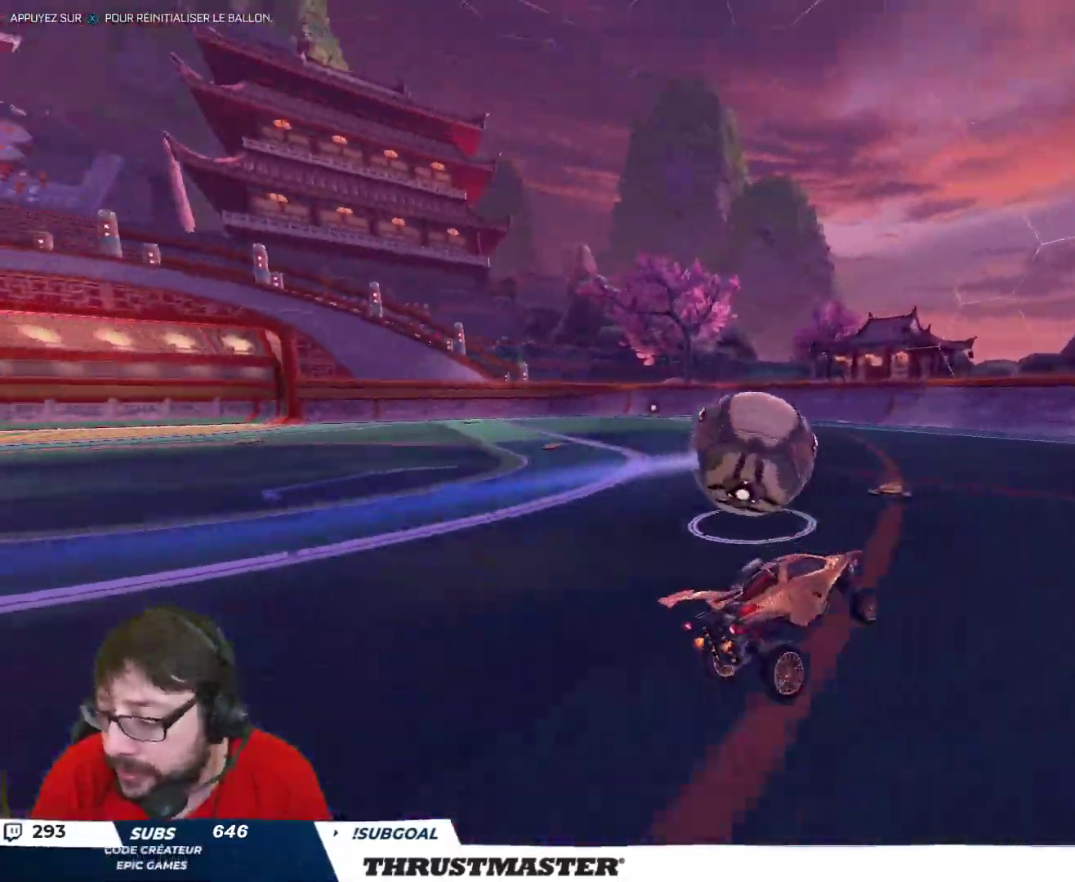
{"buttons": [], "left_stick": "center", "right_stick": "center", "events": [[100, "R2", "down"], [300, "R2", "up"]]}
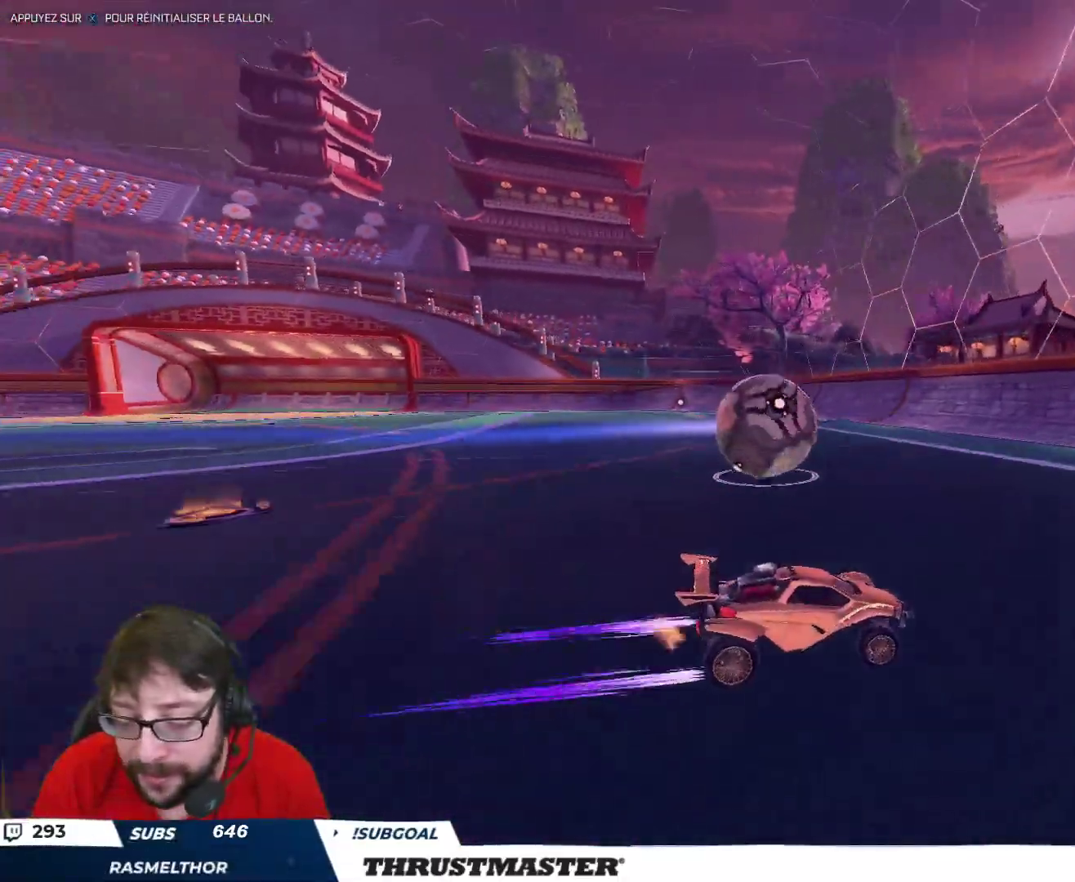
{"buttons": ["R2"], "left_stick": "center", "right_stick": "center", "events": [[100, "left_stick", "down-left"], [217, "left_stick", "up"], [300, "R2", "down"], [333, "left_stick", "up-left"], [433, "left_stick", "center"]]}
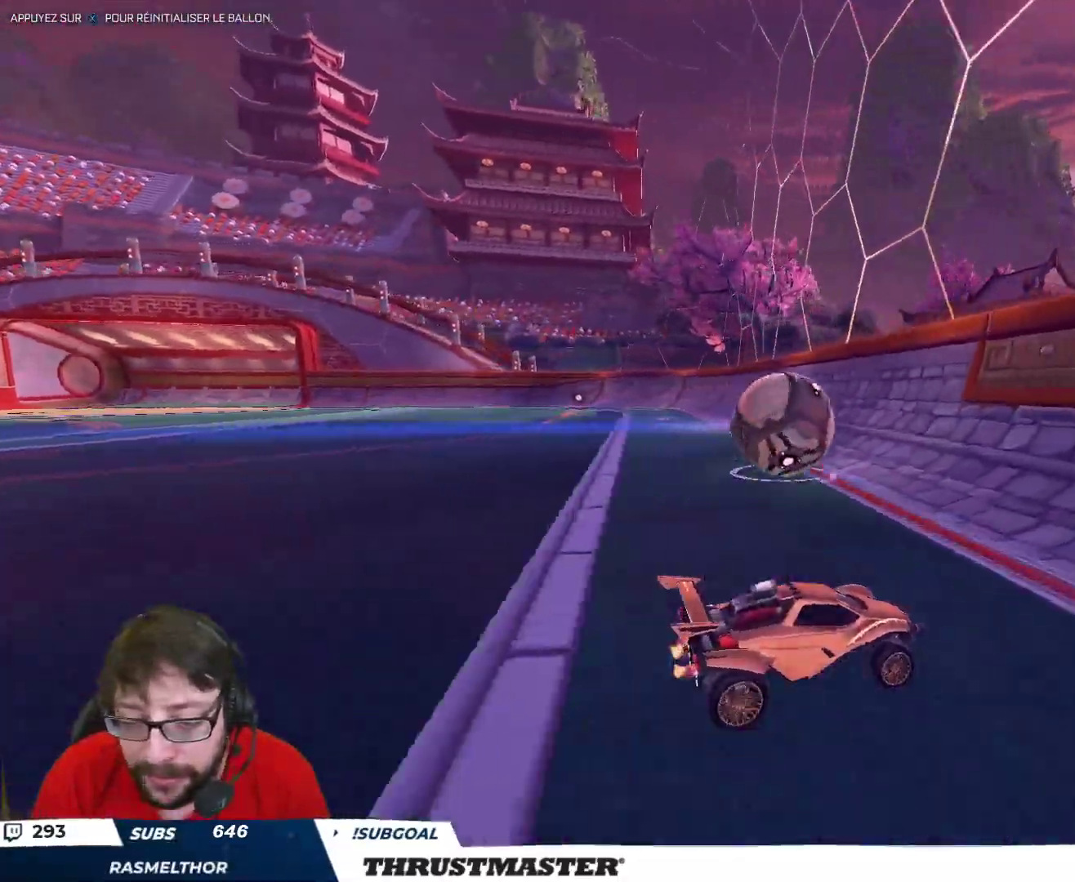
{"buttons": ["R2"], "left_stick": "up-left", "right_stick": "center", "events": [[33, "left_stick", "up-left"]]}
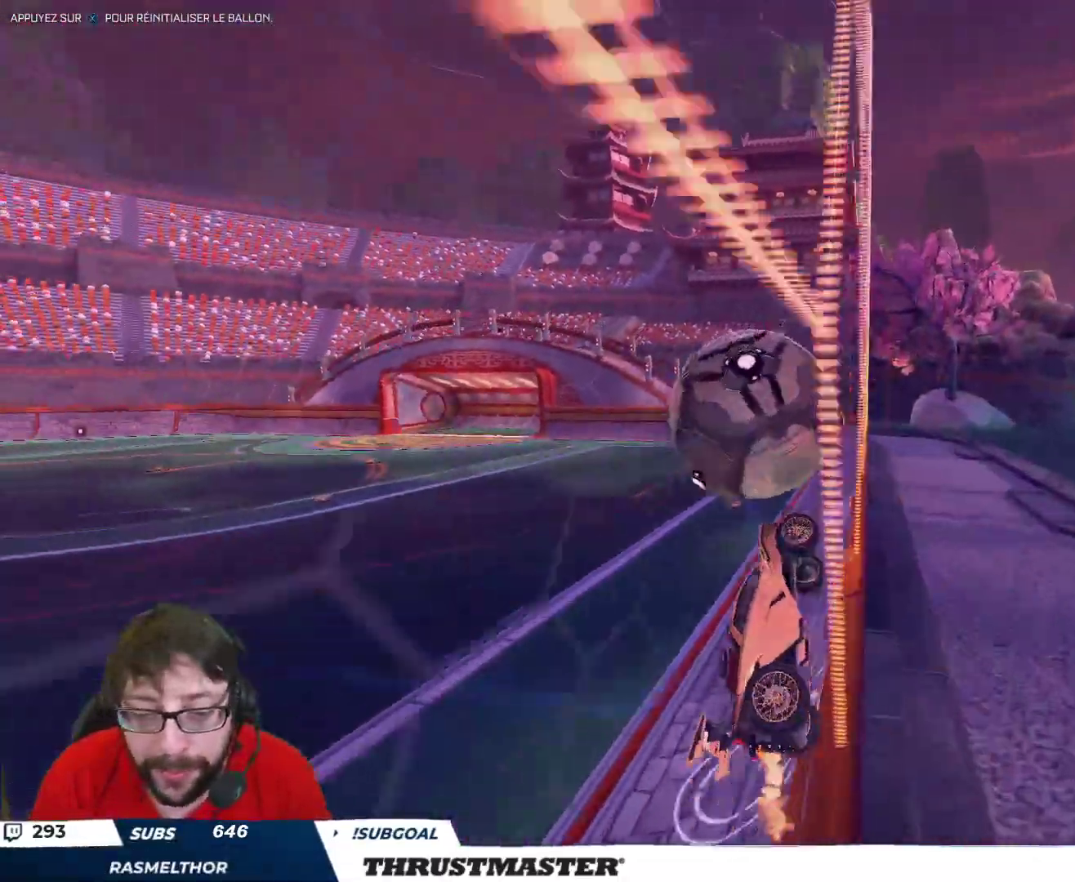
{"buttons": ["B", "L2", "R2"], "left_stick": "down-right", "right_stick": "center", "events": [[133, "B", "down"], [150, "A", "down"], [150, "left_stick", "down-left"], [200, "left_stick", "down"], [300, "L2", "down"], [317, "A", "up"], [317, "left_stick", "down-right"], [350, "B", "up"], [433, "B", "down"]]}
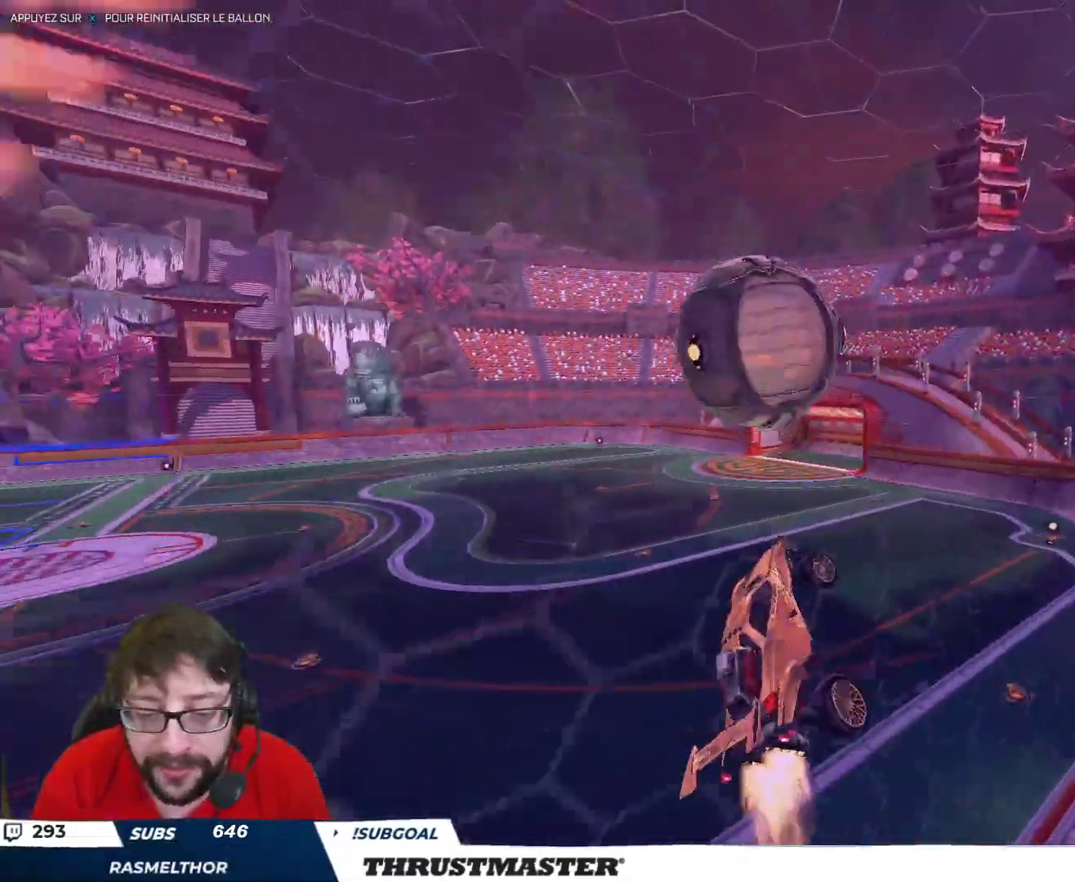
{"buttons": ["B", "L2", "R2"], "left_stick": "down-right", "right_stick": "center", "events": [[50, "left_stick", "up-right"], [367, "B", "up"], [500, "B", "down"], [500, "left_stick", "down-right"]]}
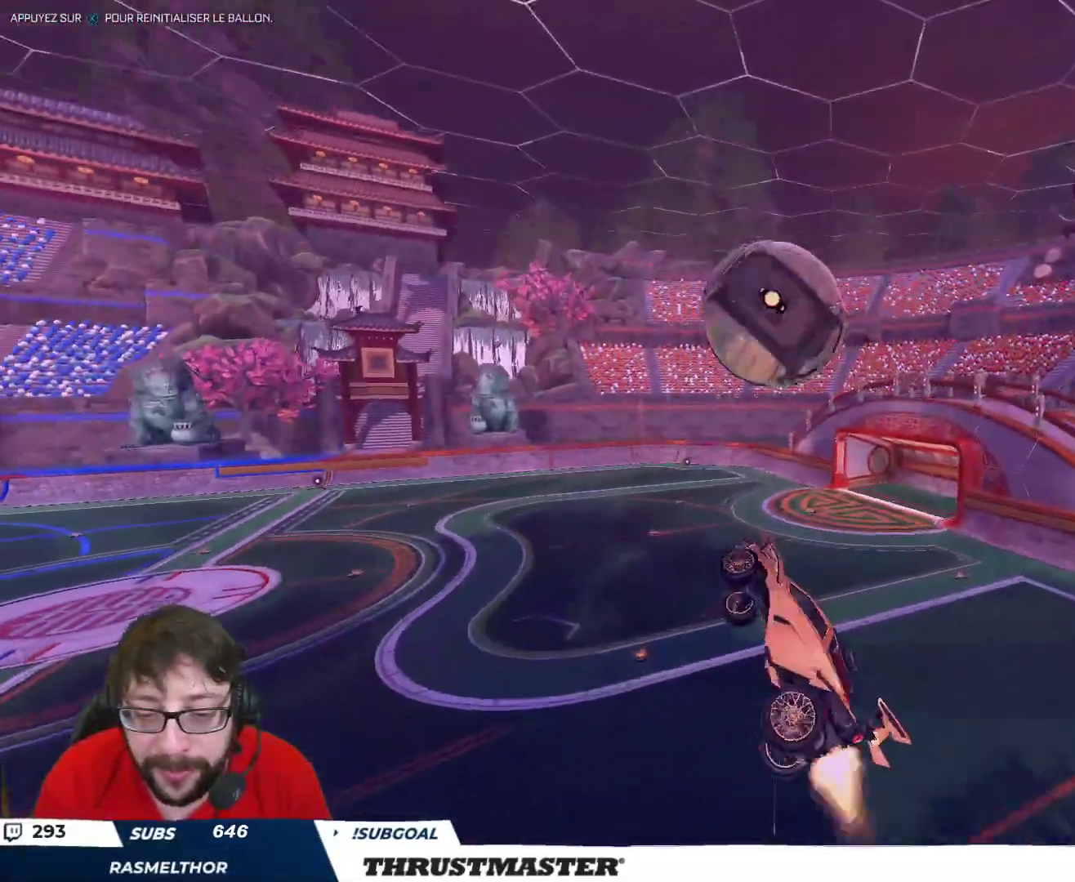
{"buttons": ["B", "L2", "R2"], "left_stick": "right", "right_stick": "center", "events": [[250, "left_stick", "right"]]}
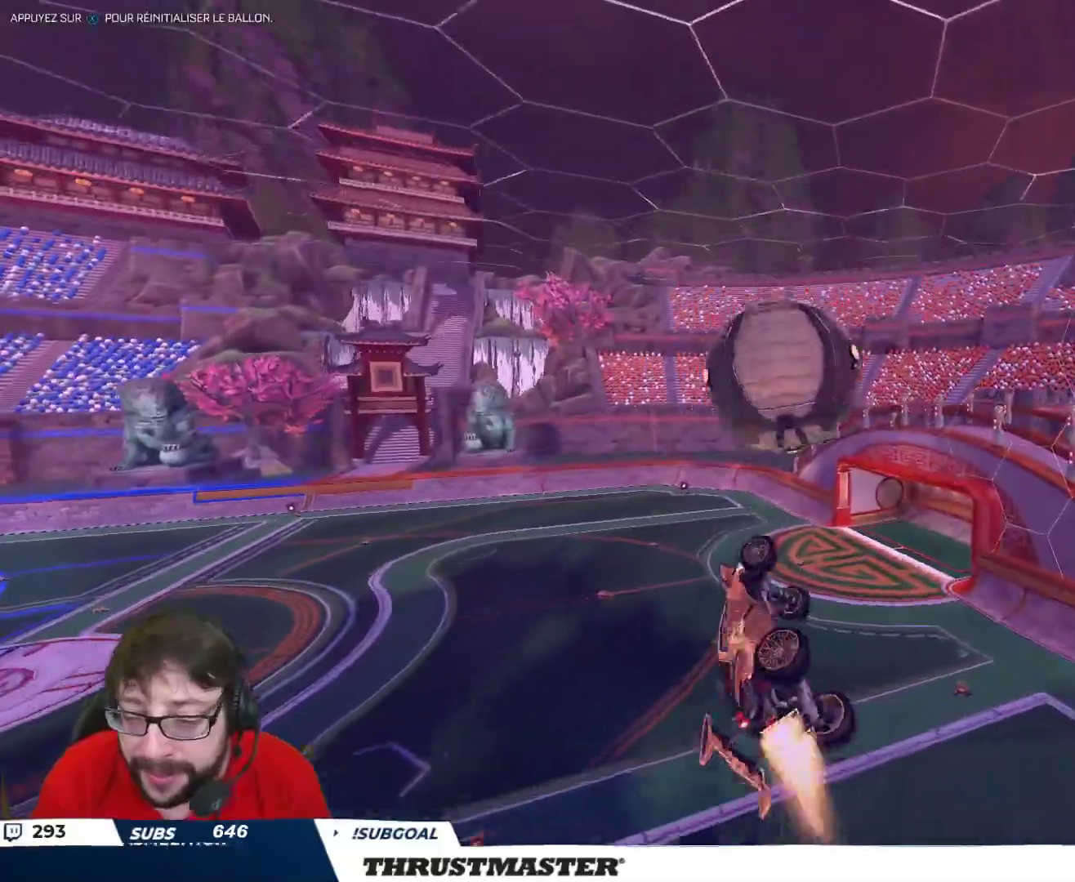
{"buttons": ["B", "L2", "R2"], "left_stick": "right", "right_stick": "center", "events": []}
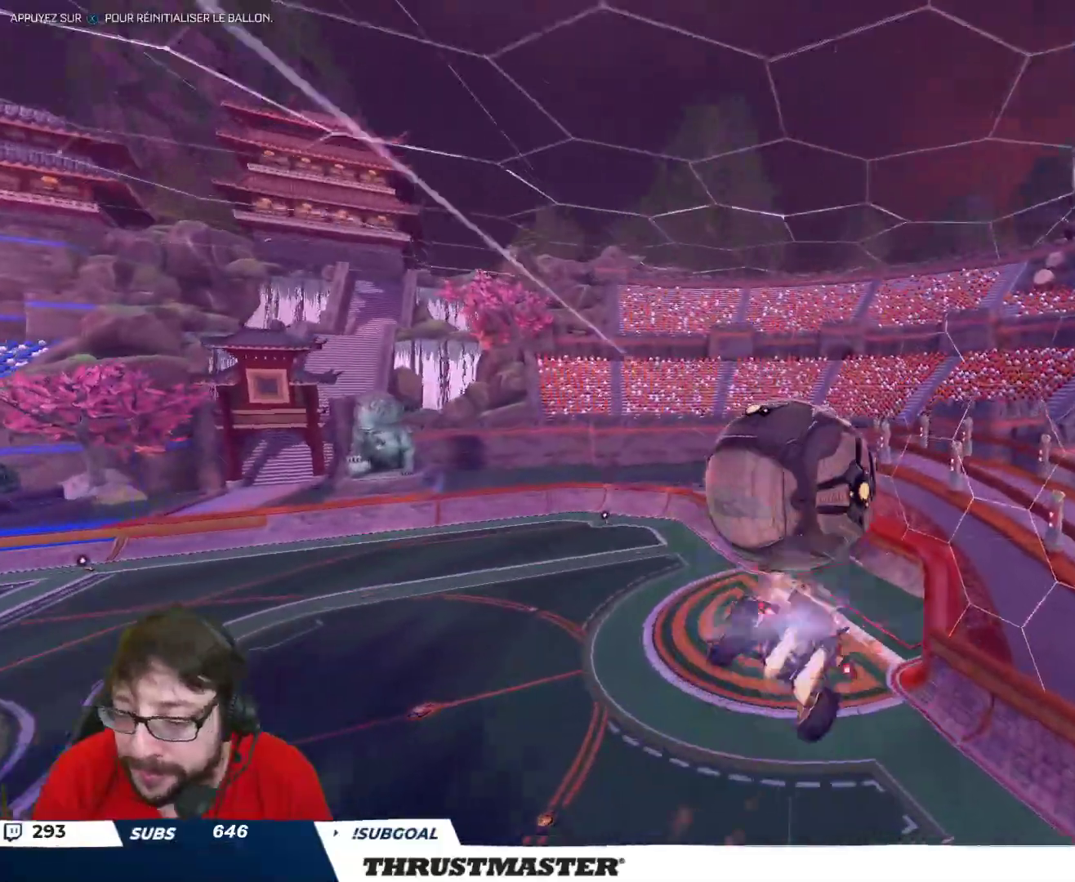
{"buttons": ["B", "R2"], "left_stick": "center", "right_stick": "center", "events": [[217, "B", "up"], [433, "B", "down"], [500, "L2", "up"], [500, "left_stick", "center"]]}
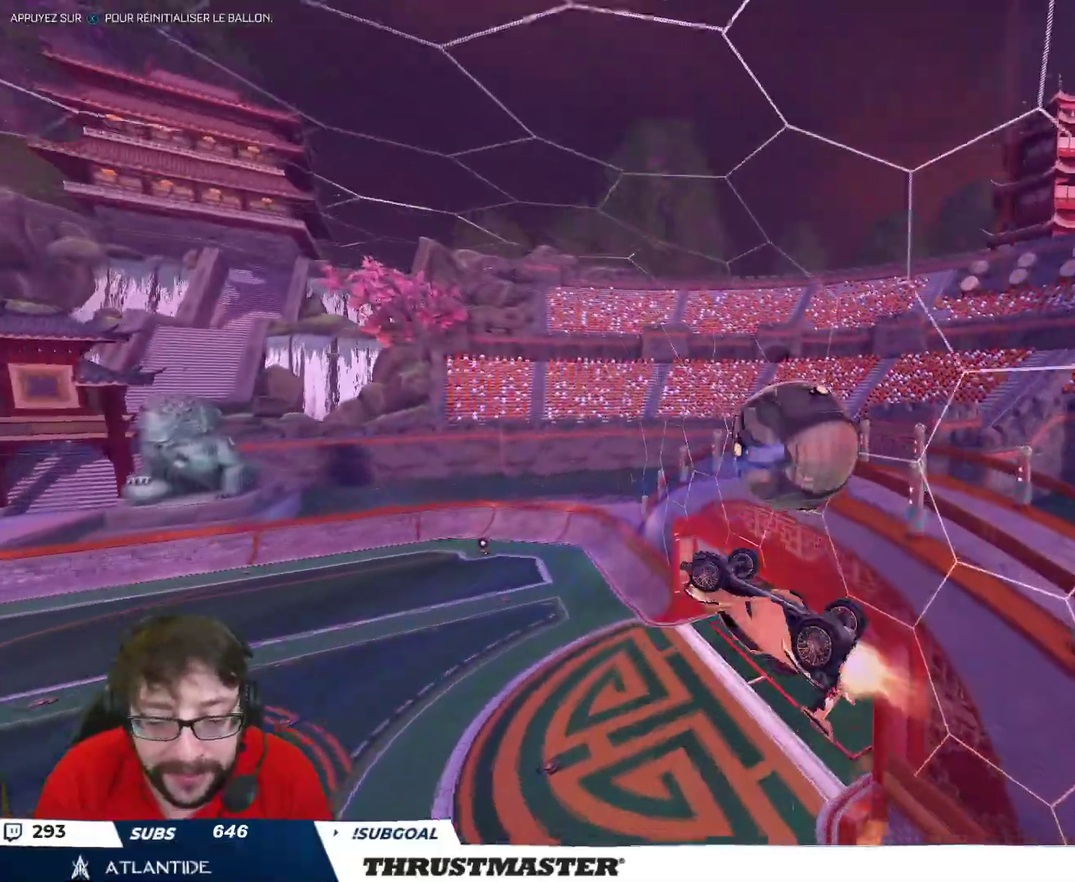
{"buttons": ["B", "R2"], "left_stick": "up-left", "right_stick": "center", "events": [[183, "left_stick", "left"], [433, "left_stick", "up-left"]]}